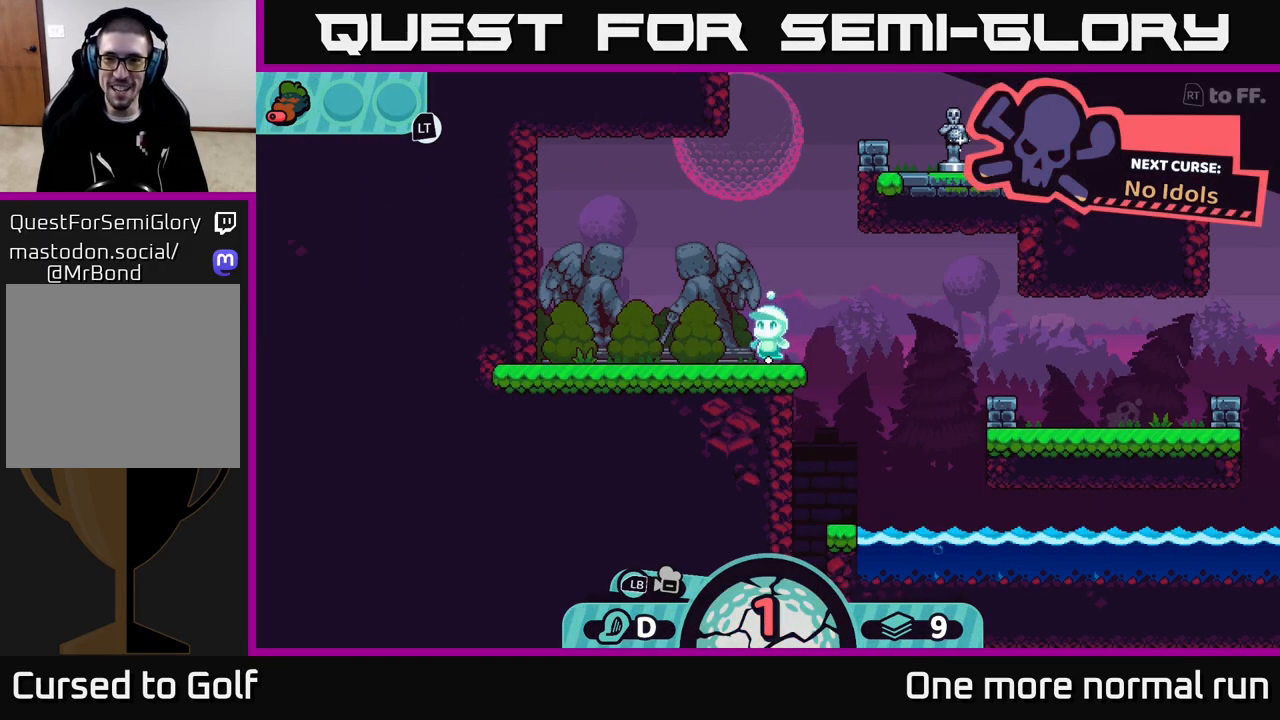
Gameplay with a controller (Xbox layout); each line is a JSON object with the inputs held at the frame after it. "events" lists button and stick changes between this image and that frame as [ms after this image, input, new state], when the widget could be followed in between.
{"buttons": [], "left_stick": "center", "right_stick": "center", "events": []}
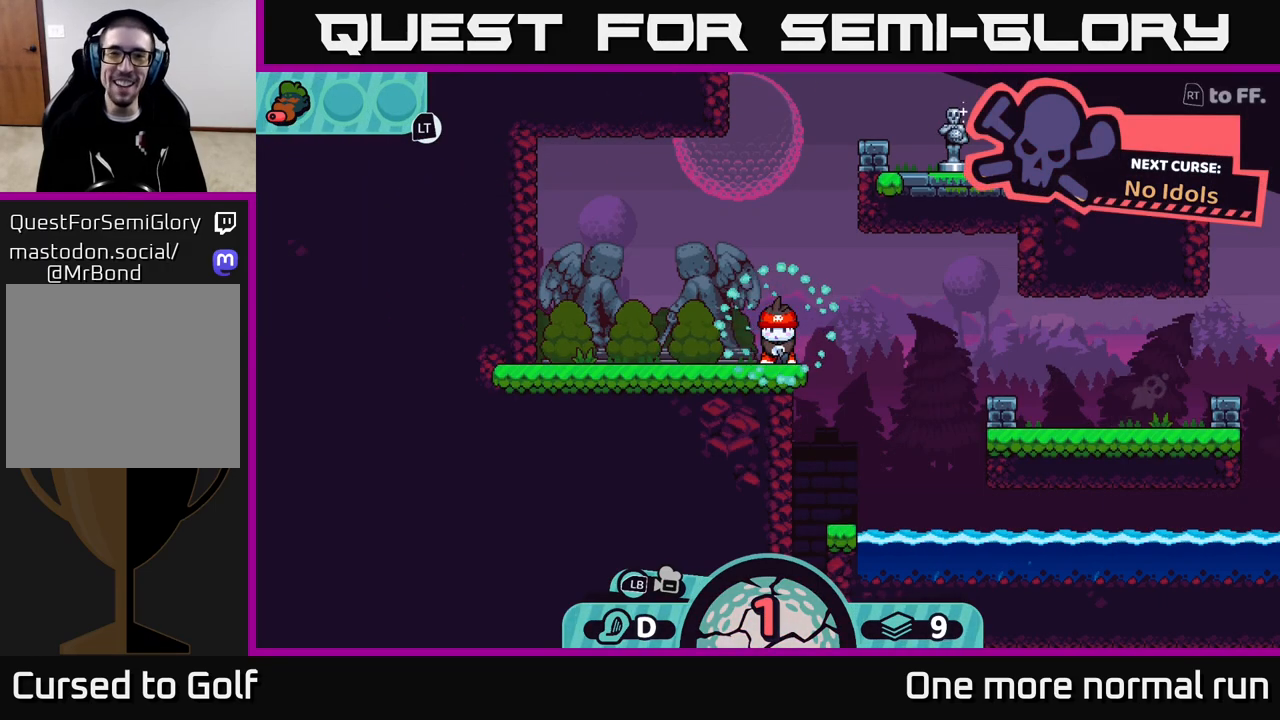
{"buttons": [], "left_stick": "center", "right_stick": "down", "events": [[67, "right_stick", "down-left"], [317, "right_stick", "down"]]}
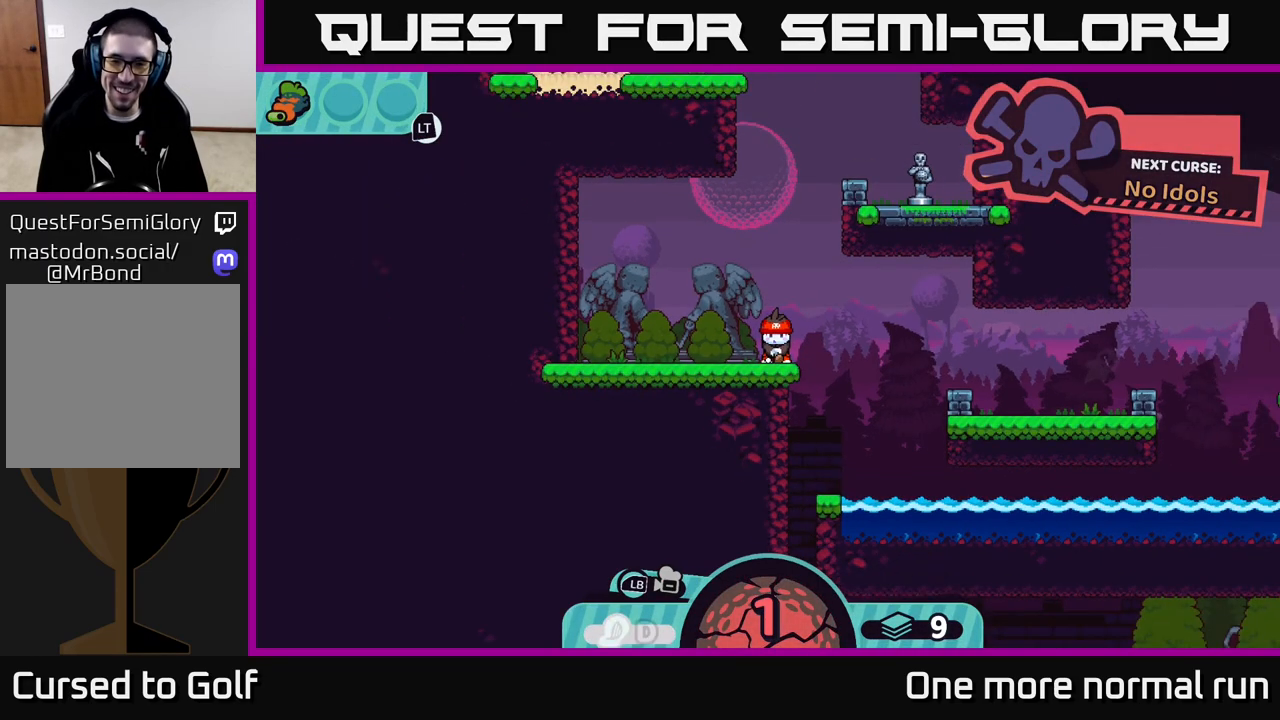
{"buttons": ["R2"], "left_stick": "center", "right_stick": "center", "events": [[50, "right_stick", "center"], [317, "R2", "down"]]}
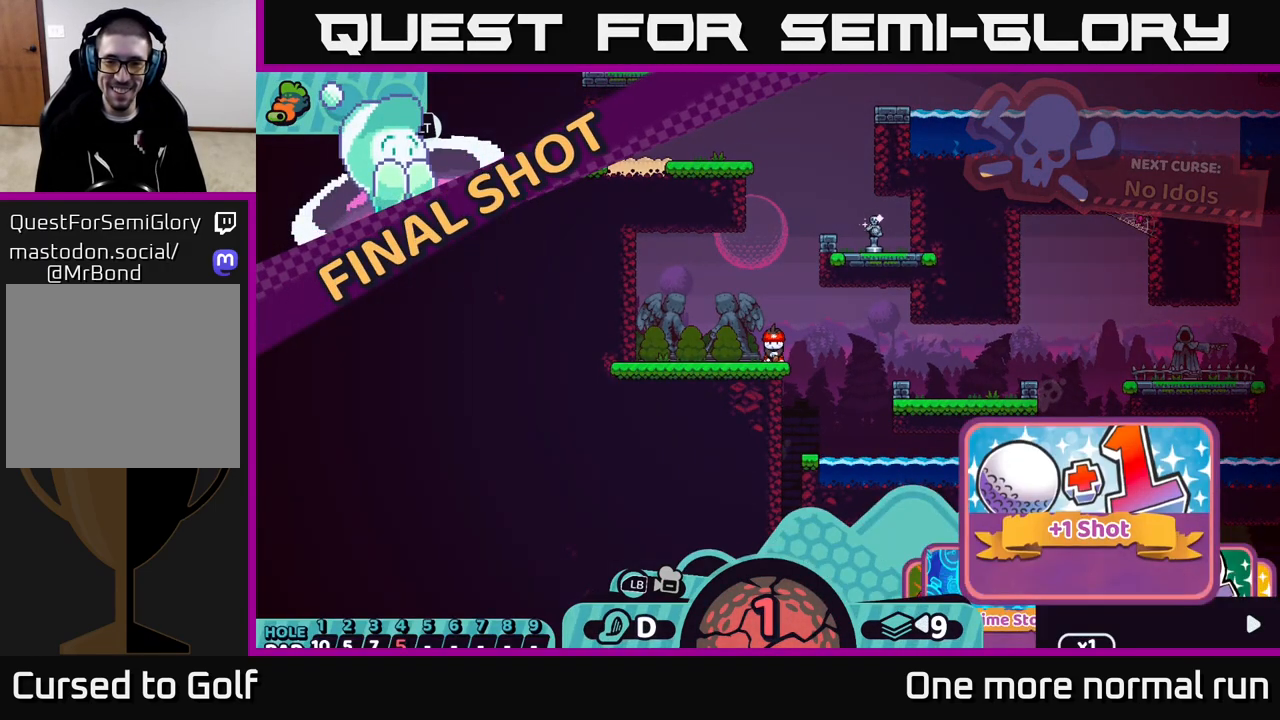
{"buttons": ["R2"], "left_stick": "center", "right_stick": "center", "events": []}
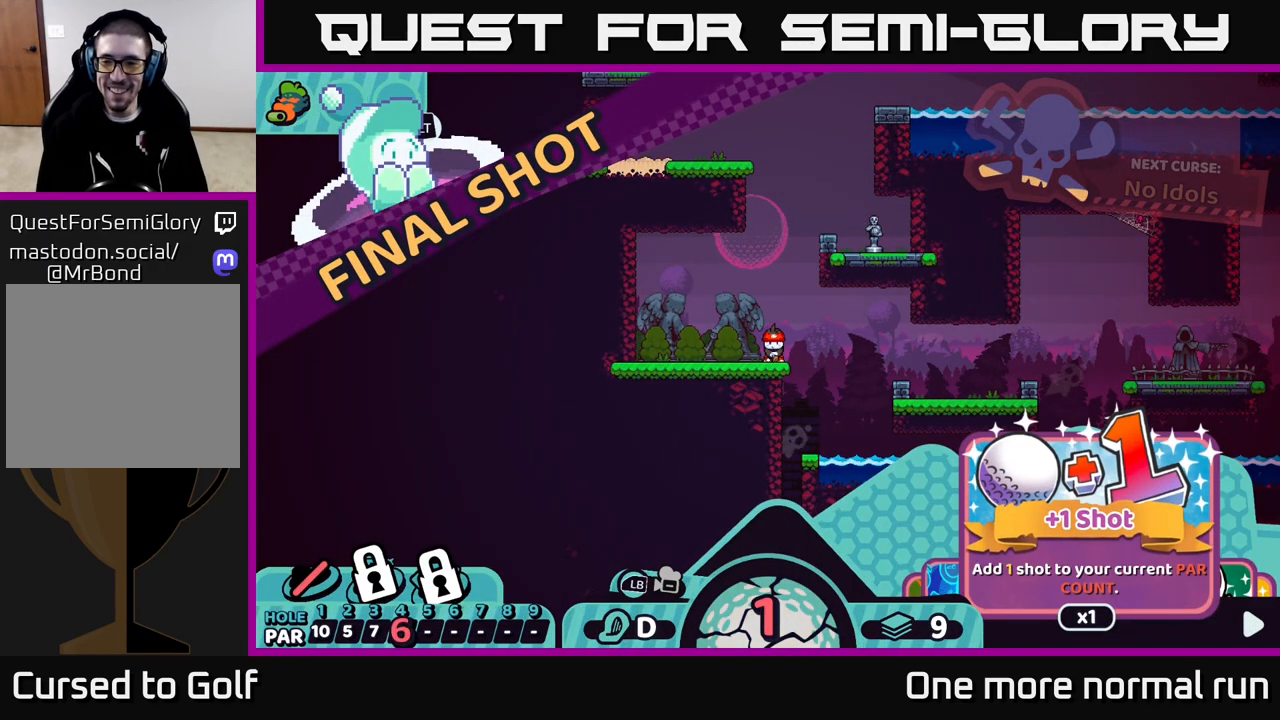
{"buttons": ["R2"], "left_stick": "center", "right_stick": "center", "events": [[267, "A", "down"], [350, "A", "up"]]}
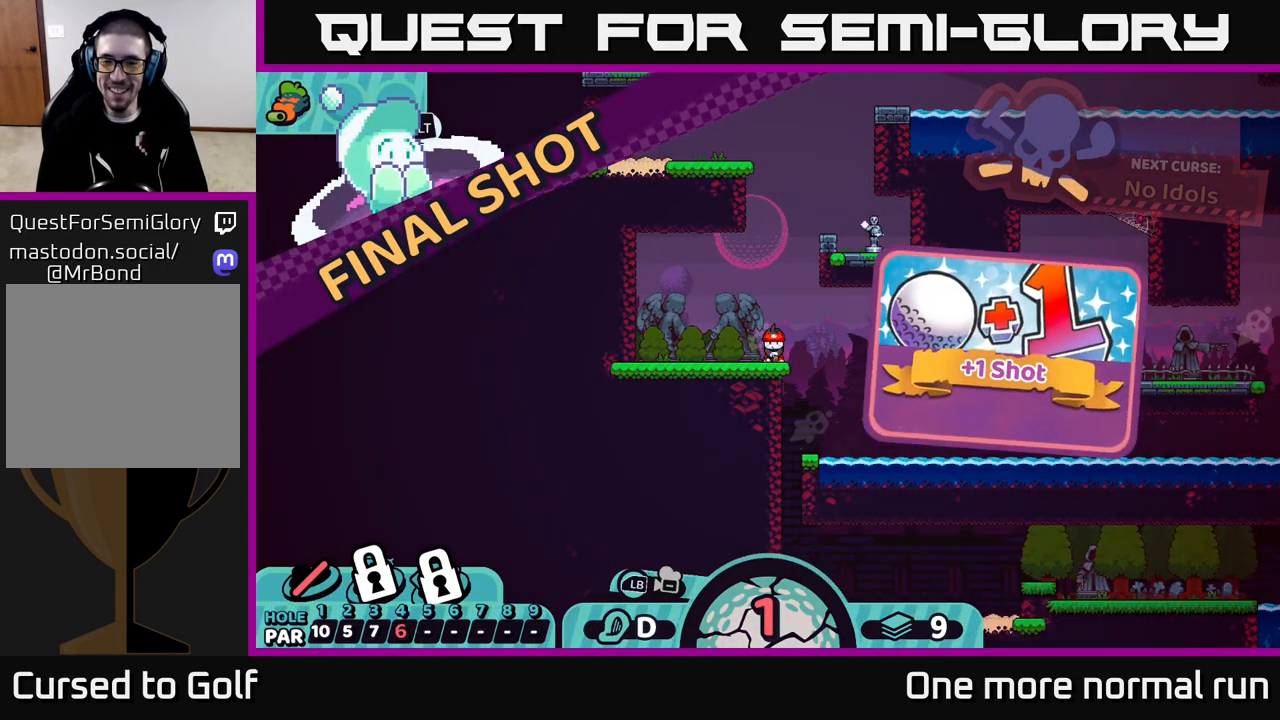
{"buttons": [], "left_stick": "center", "right_stick": "center", "events": [[33, "R2", "up"]]}
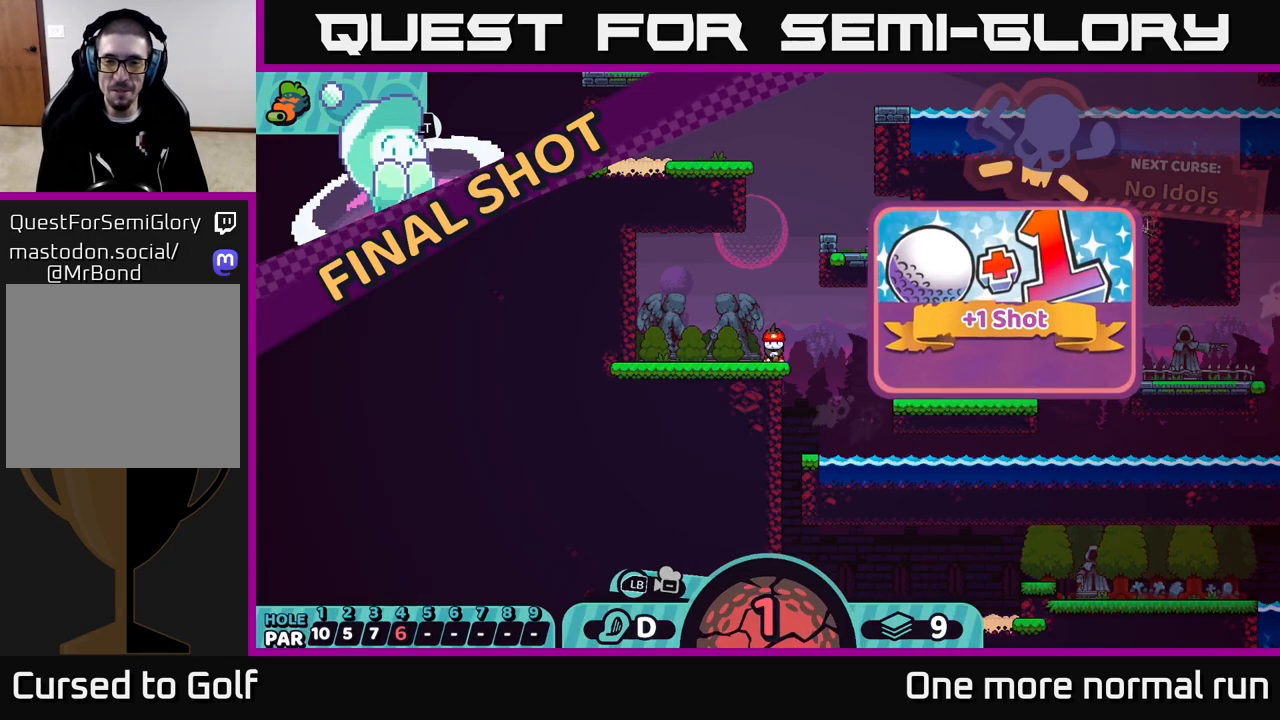
{"buttons": [], "left_stick": "center", "right_stick": "center", "events": []}
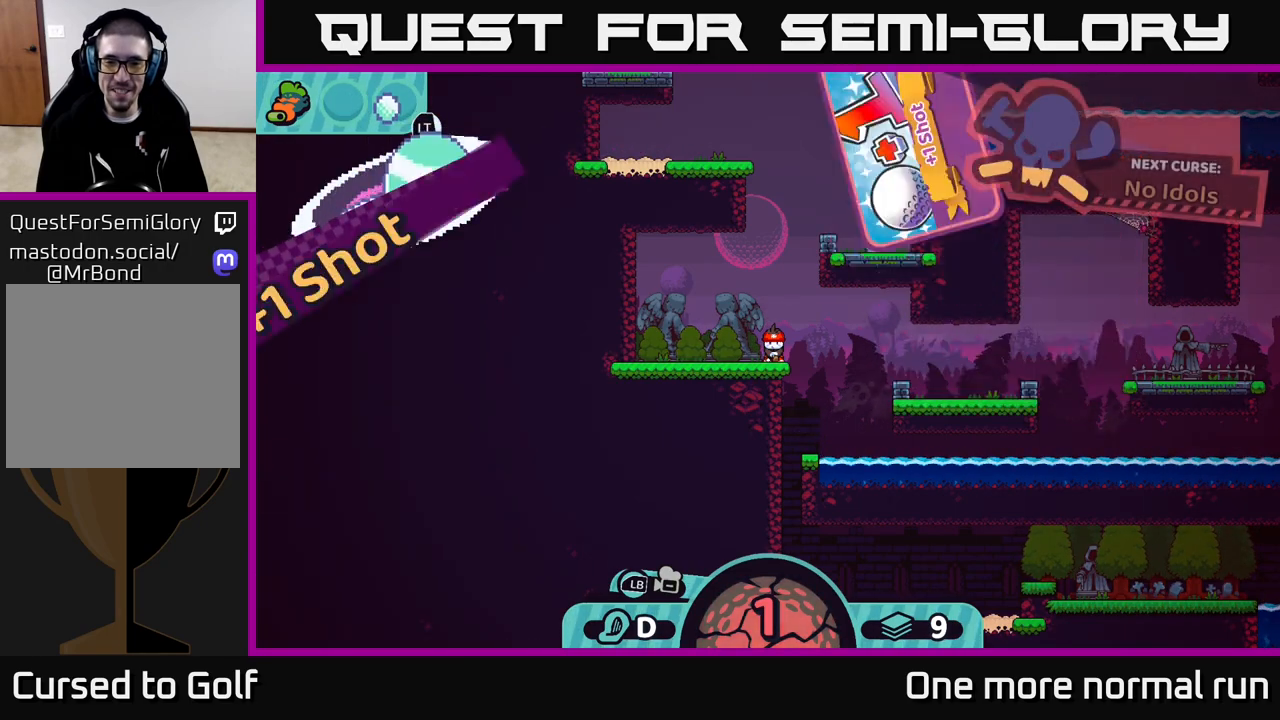
{"buttons": [], "left_stick": "center", "right_stick": "center", "events": [[150, "right_stick", "down-left"], [350, "right_stick", "center"]]}
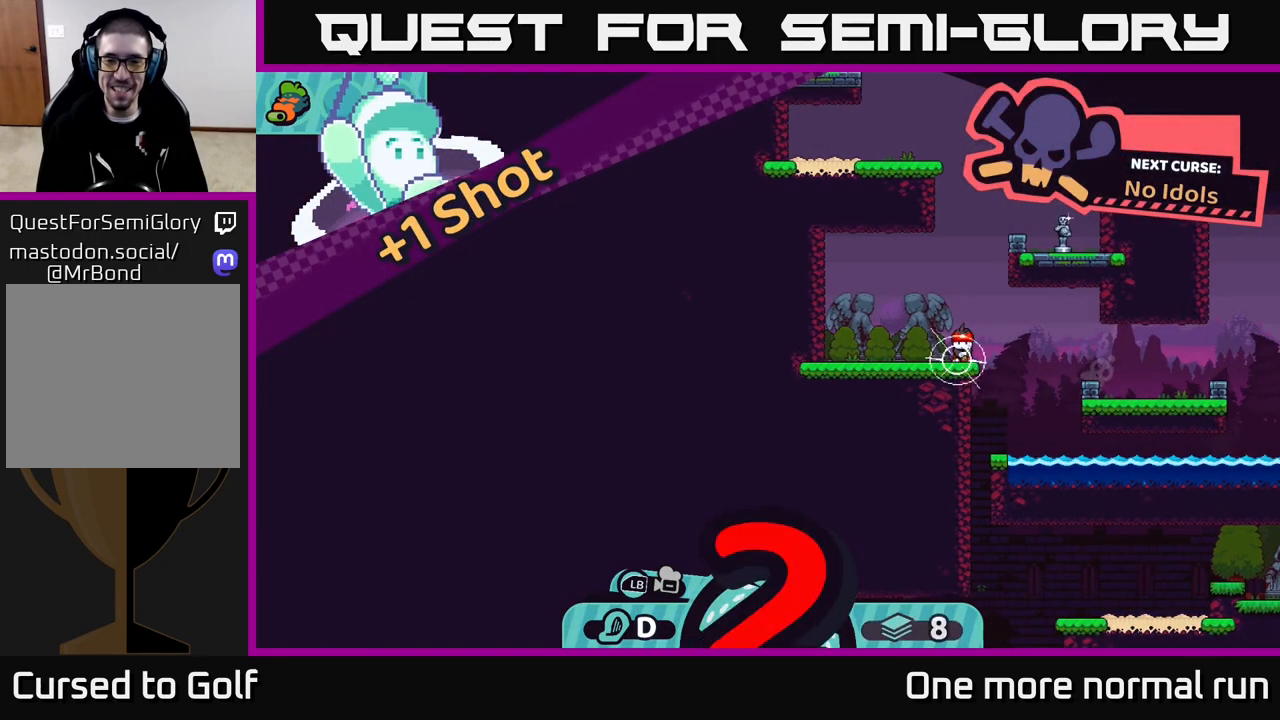
{"buttons": [], "left_stick": "center", "right_stick": "center", "events": [[117, "right_stick", "right"], [383, "right_stick", "center"]]}
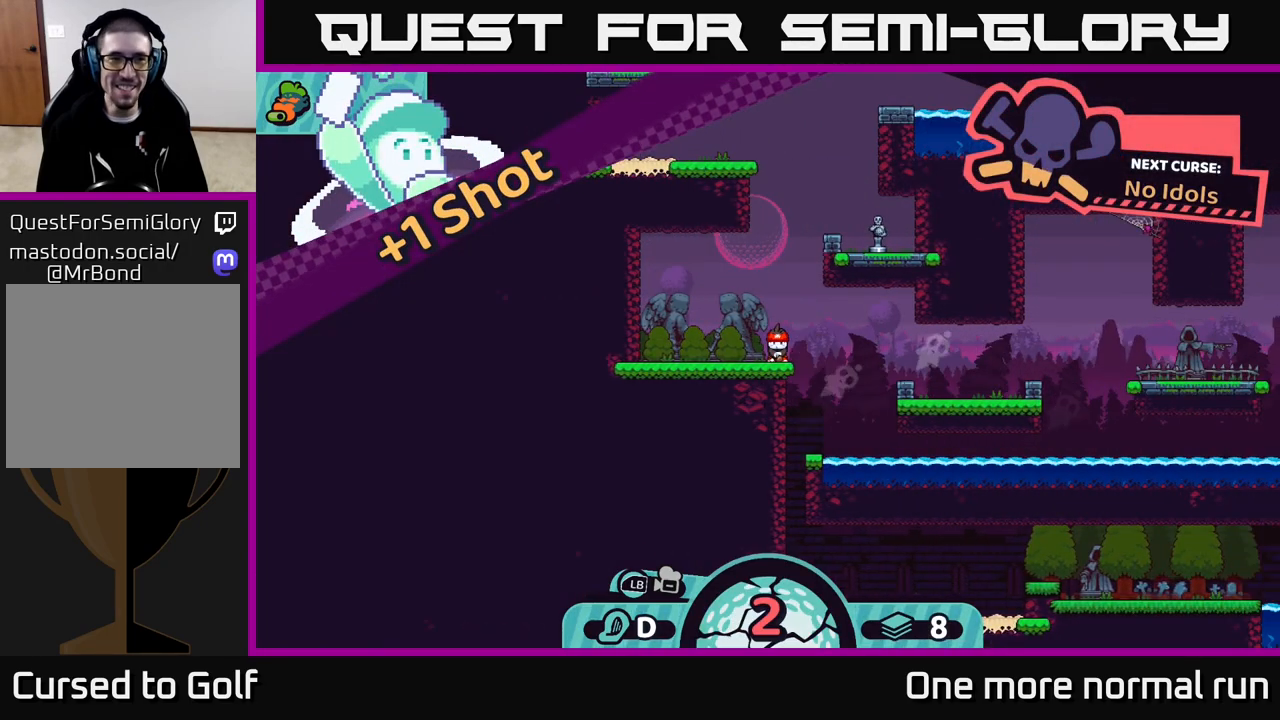
{"buttons": [], "left_stick": "center", "right_stick": "center", "events": [[100, "X", "down"], [183, "X", "up"]]}
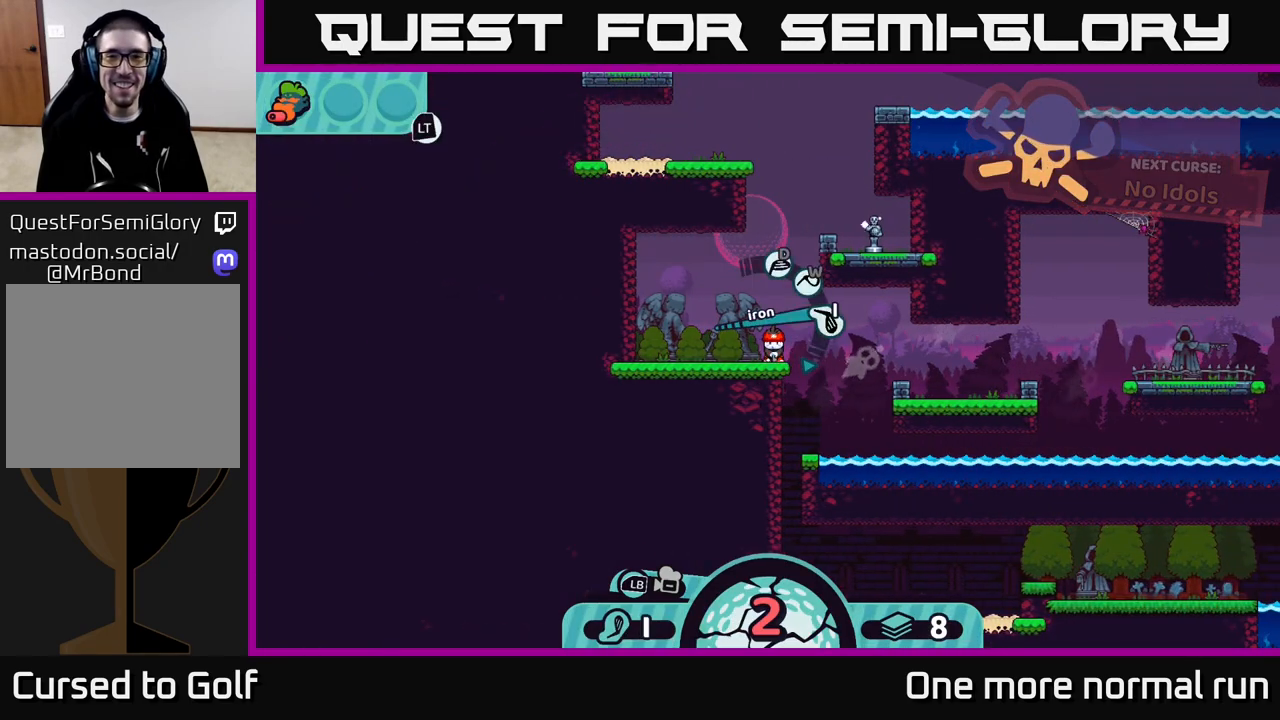
{"buttons": [], "left_stick": "center", "right_stick": "center", "events": [[217, "X", "down"], [283, "X", "up"]]}
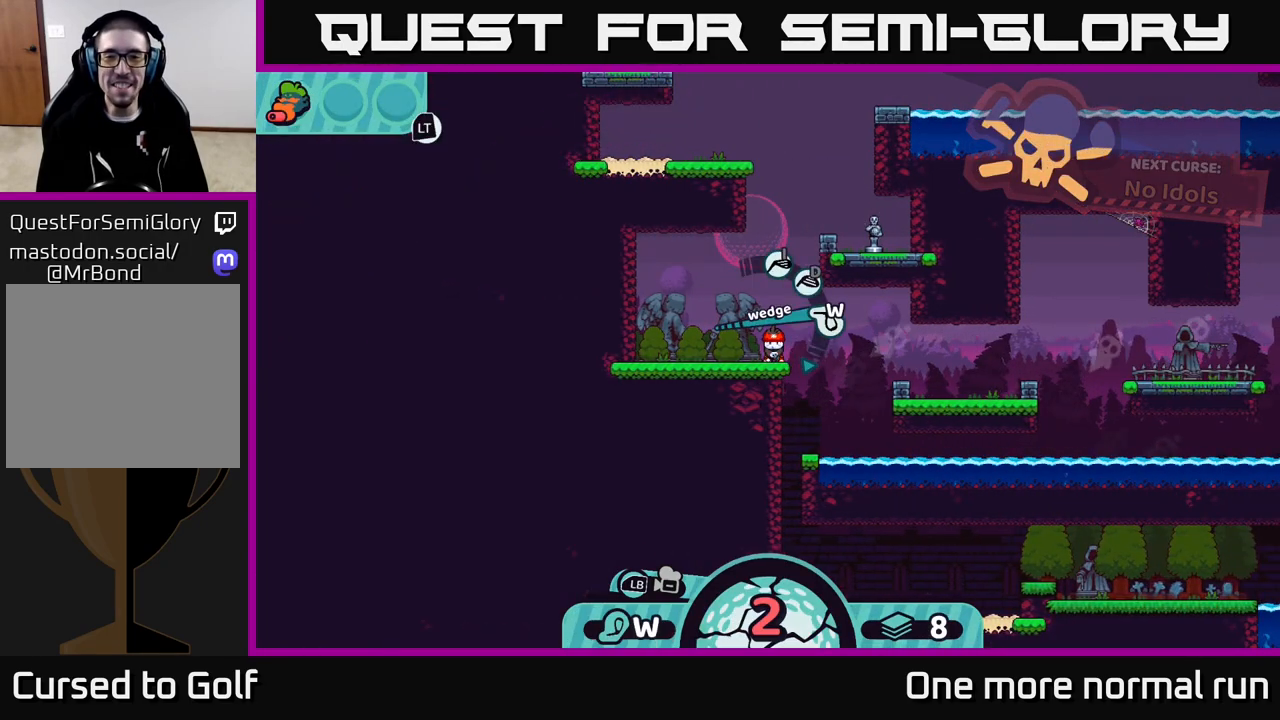
{"buttons": [], "left_stick": "center", "right_stick": "center", "events": []}
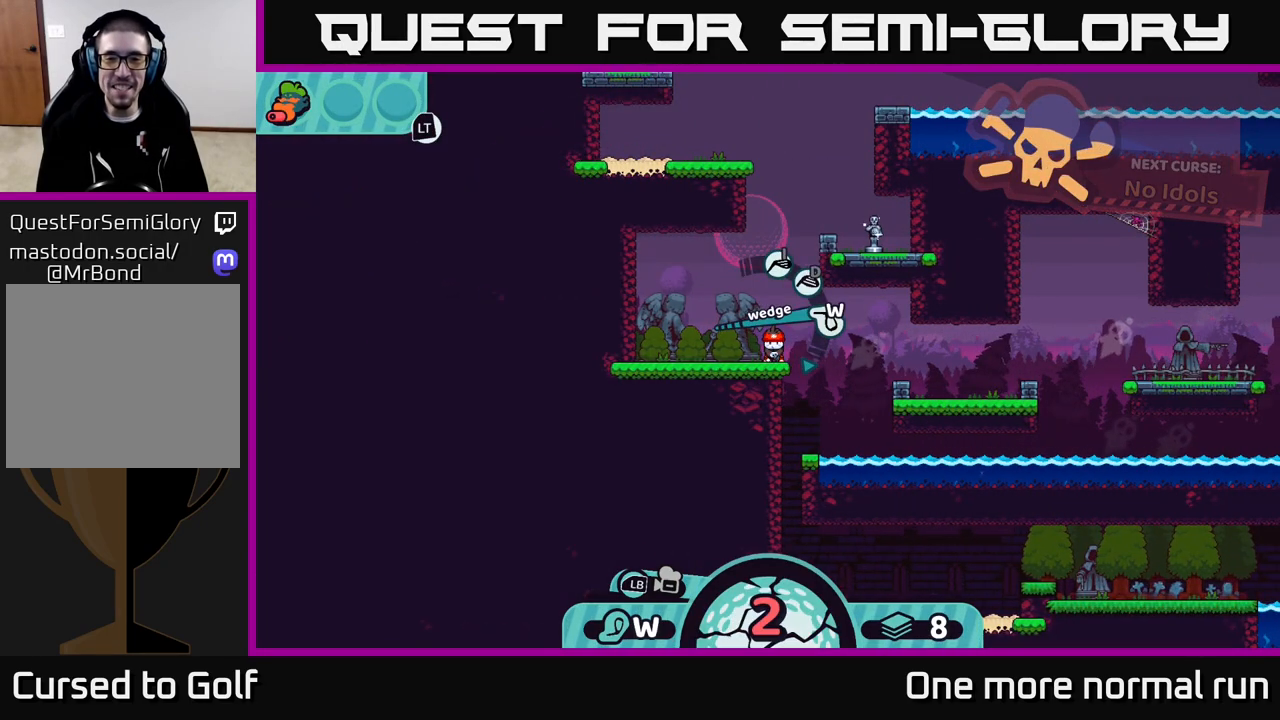
{"buttons": [], "left_stick": "center", "right_stick": "center", "events": [[317, "A", "down"], [400, "A", "up"]]}
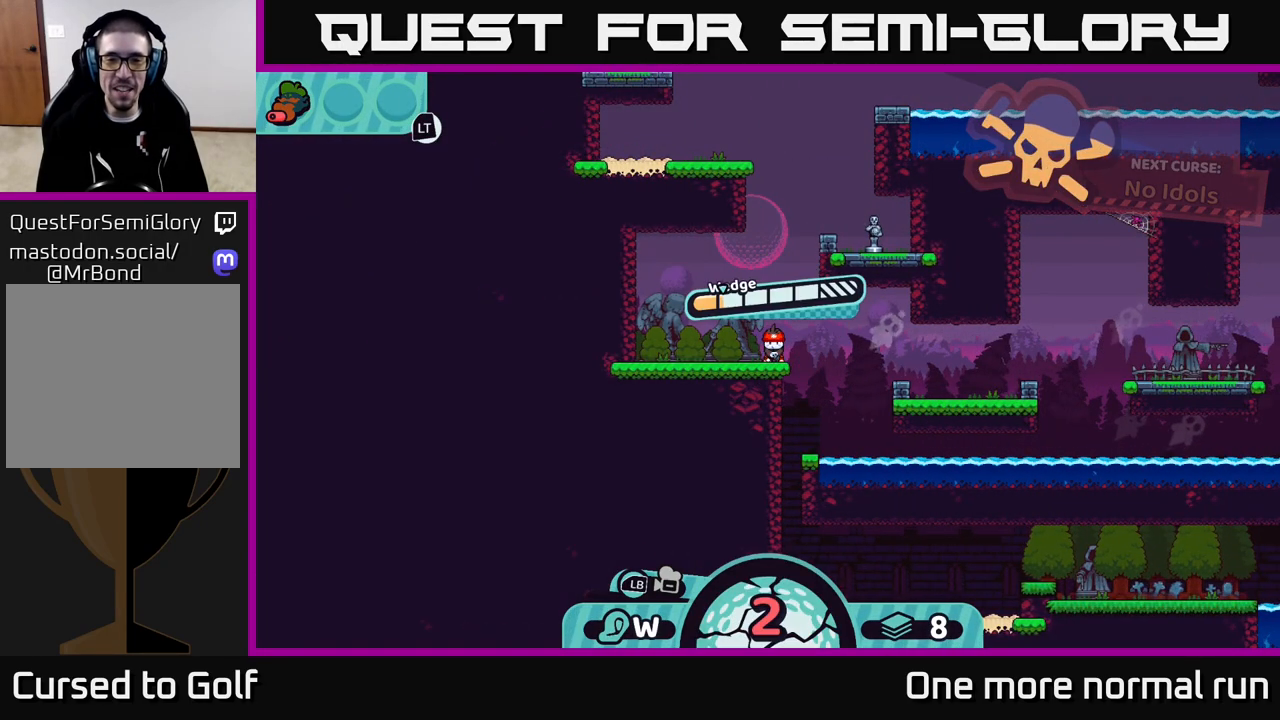
{"buttons": [], "left_stick": "center", "right_stick": "center", "events": []}
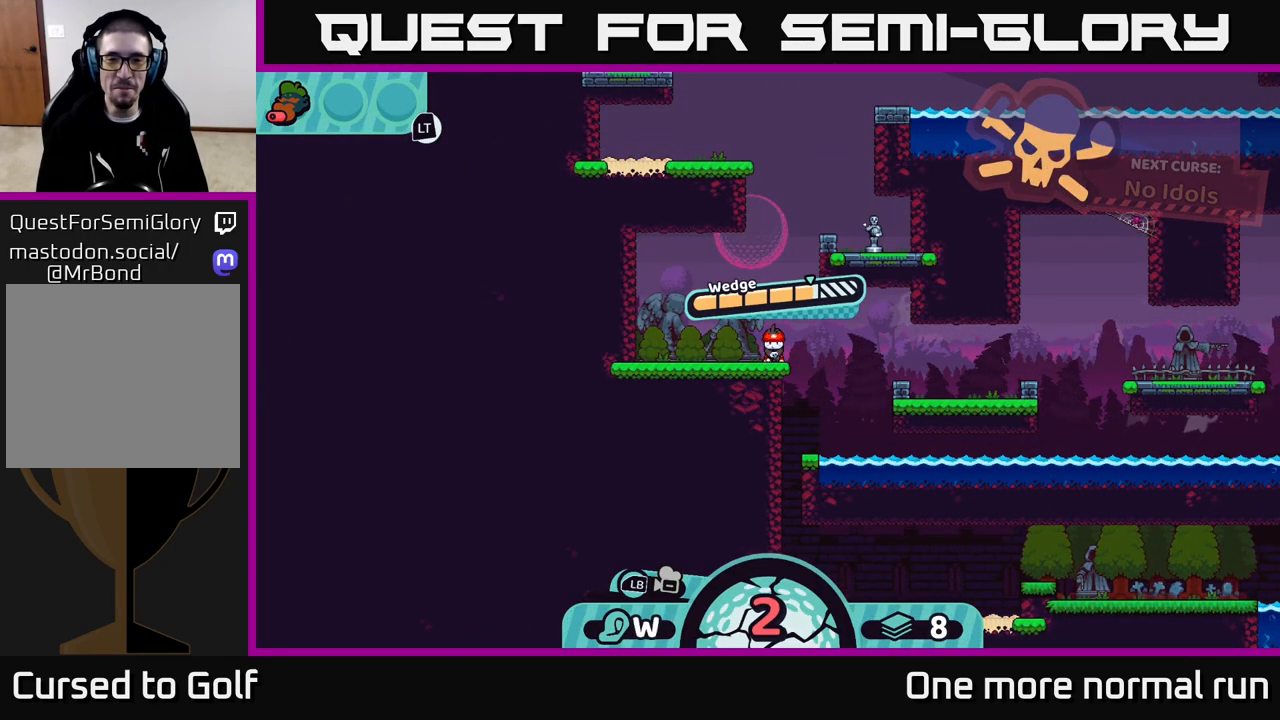
{"buttons": [], "left_stick": "center", "right_stick": "center", "events": []}
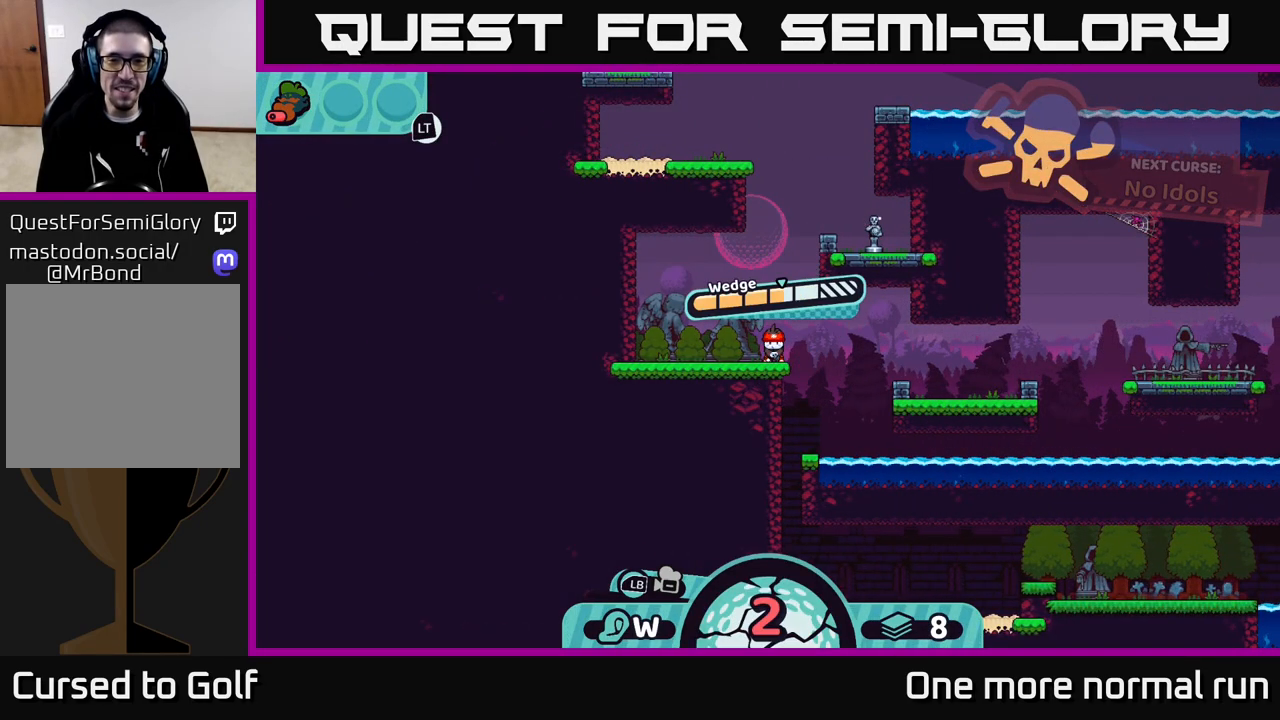
{"buttons": [], "left_stick": "center", "right_stick": "center", "events": []}
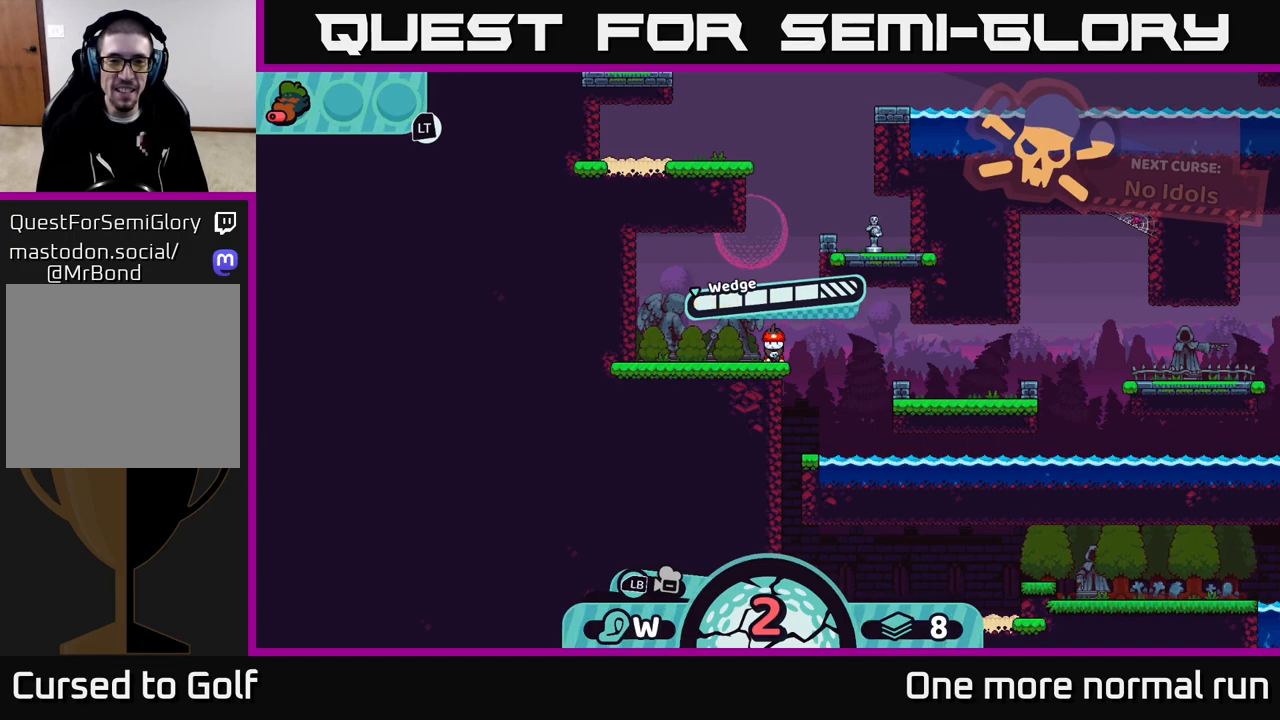
{"buttons": [], "left_stick": "center", "right_stick": "center", "events": [[17, "A", "down"], [83, "A", "up"]]}
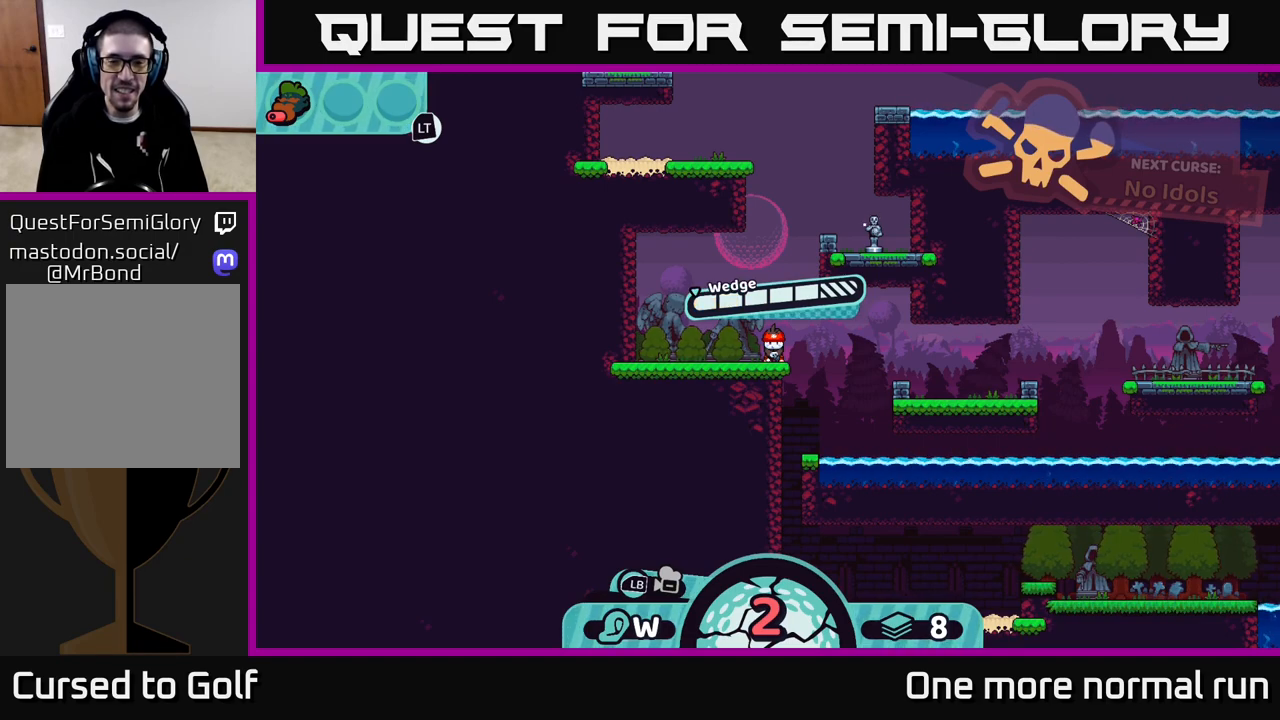
{"buttons": [], "left_stick": "center", "right_stick": "center", "events": []}
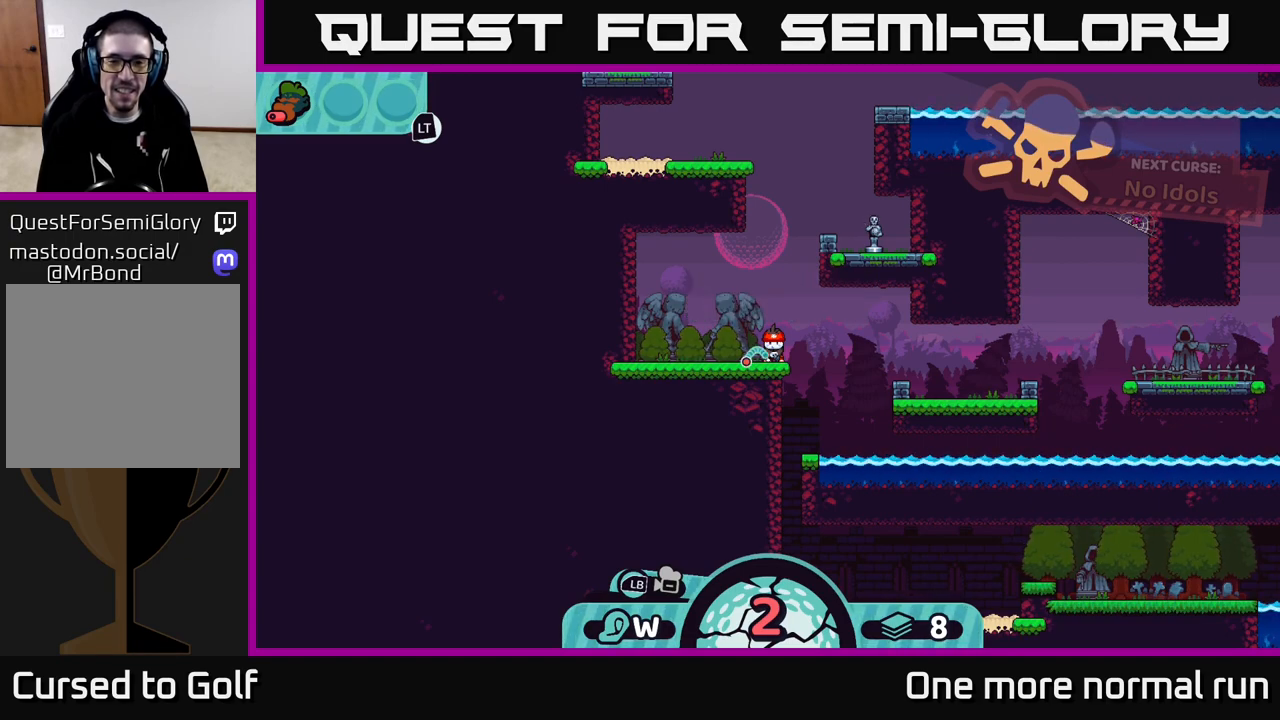
{"buttons": [], "left_stick": "center", "right_stick": "center", "events": [[183, "left_stick", "right"], [383, "left_stick", "center"]]}
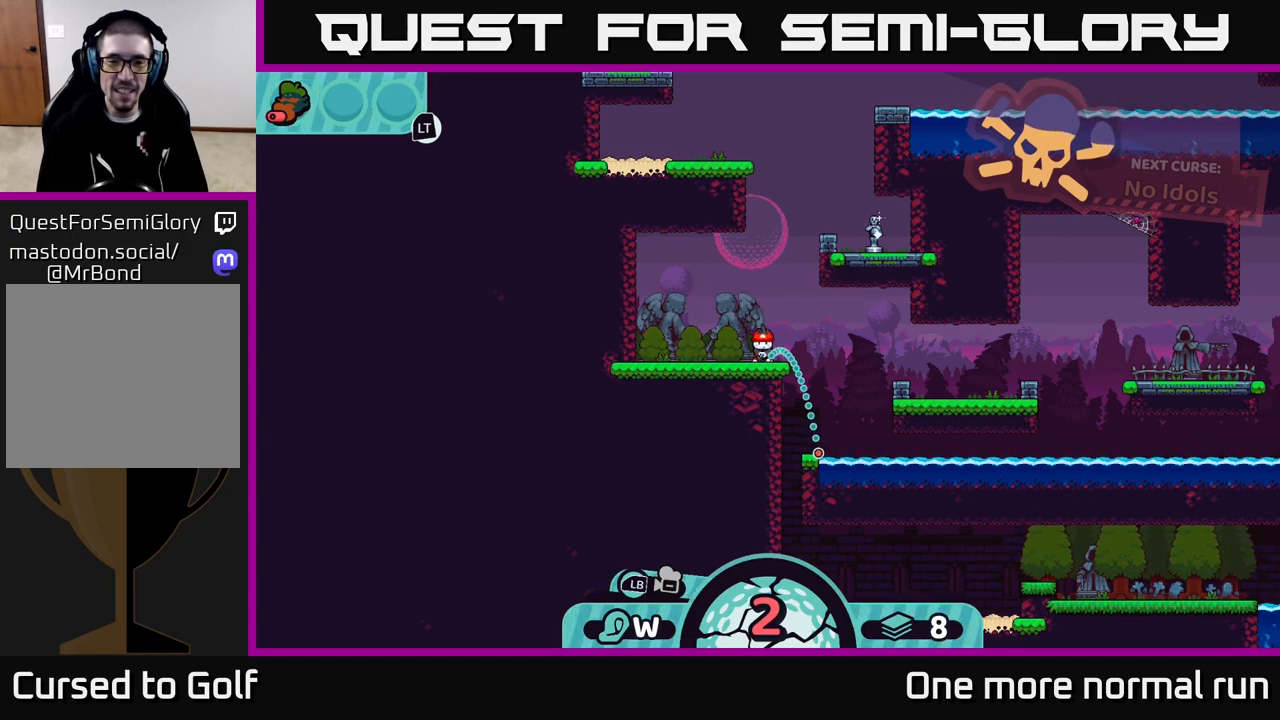
{"buttons": [], "left_stick": "center", "right_stick": "center", "events": []}
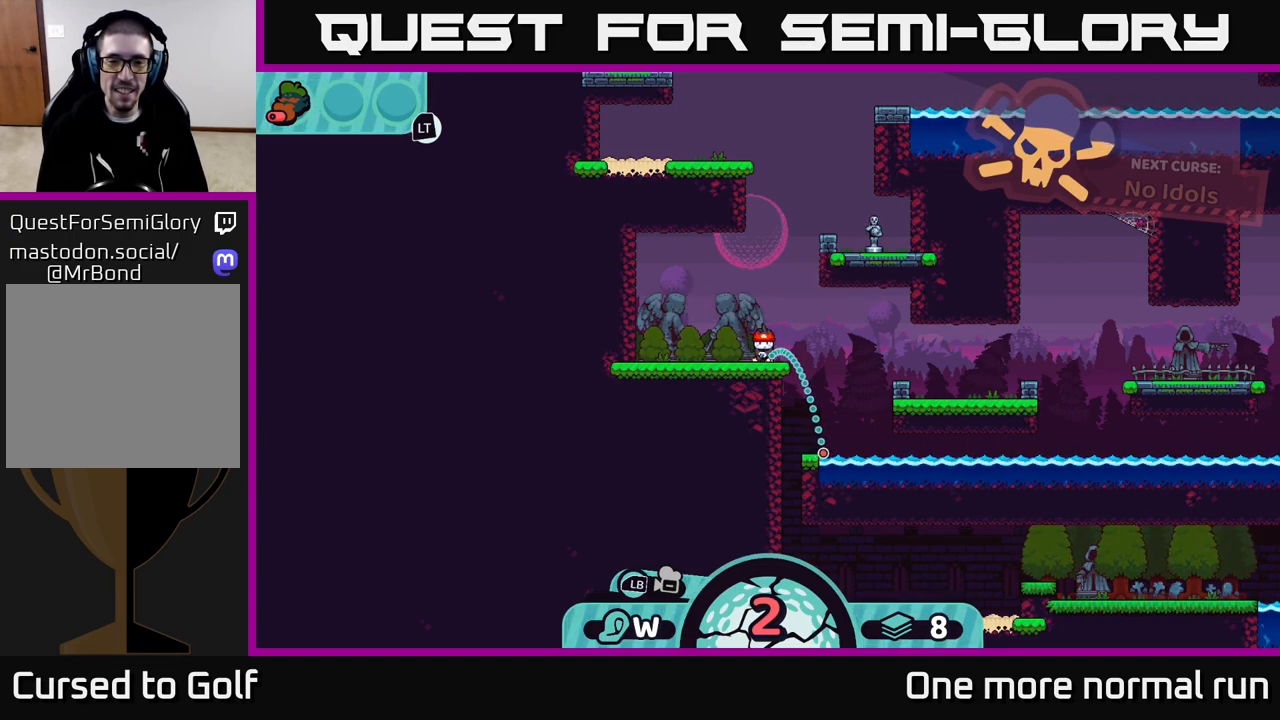
{"buttons": [], "left_stick": "center", "right_stick": "center", "events": []}
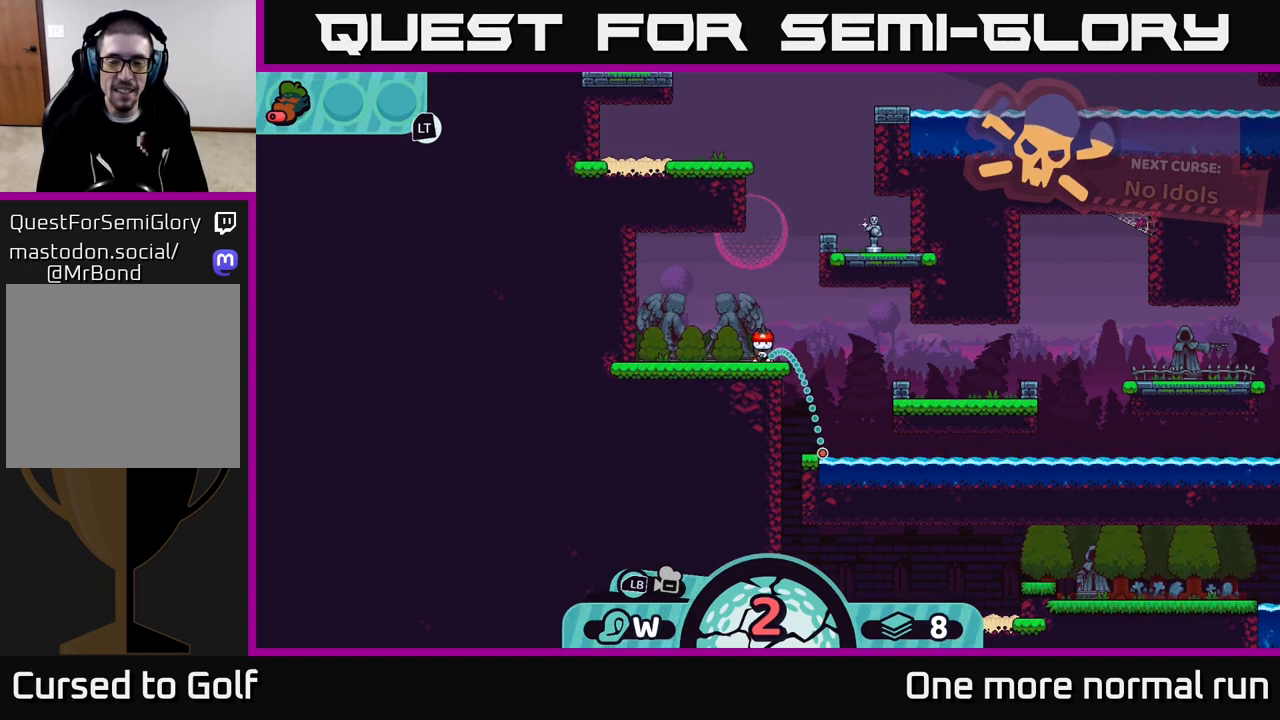
{"buttons": [], "left_stick": "center", "right_stick": "center", "events": []}
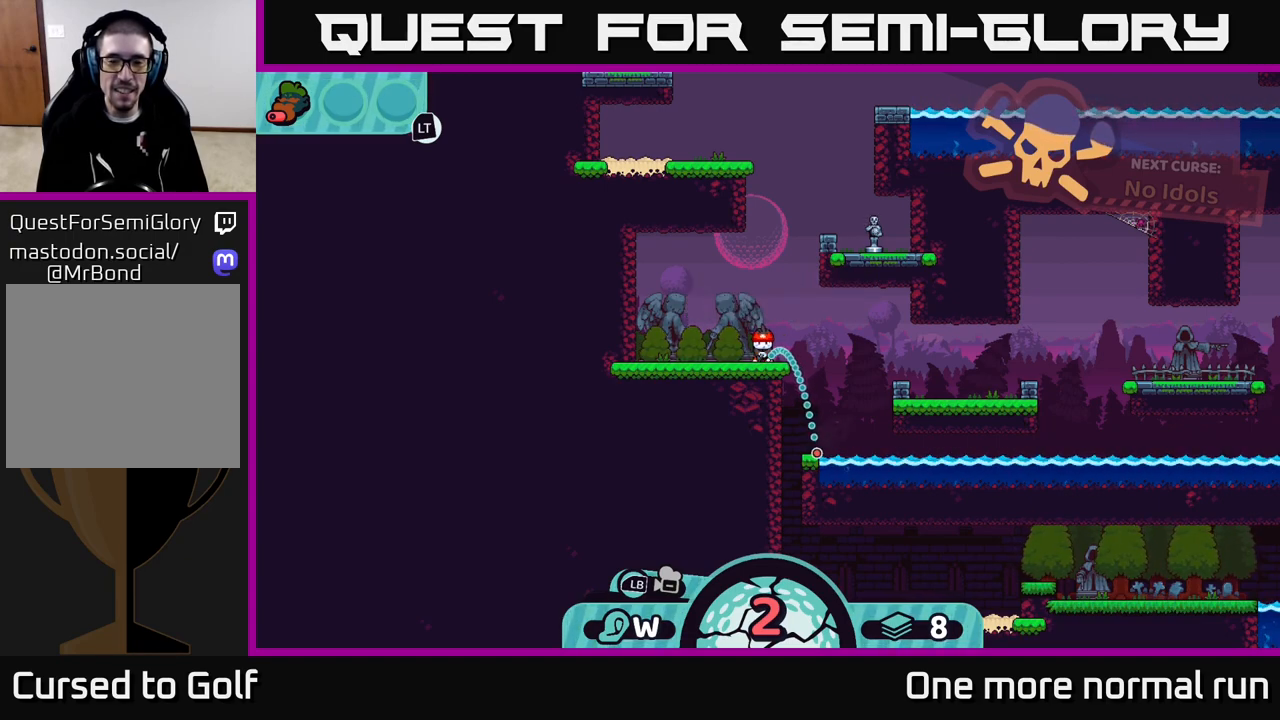
{"buttons": [], "left_stick": "center", "right_stick": "center", "events": []}
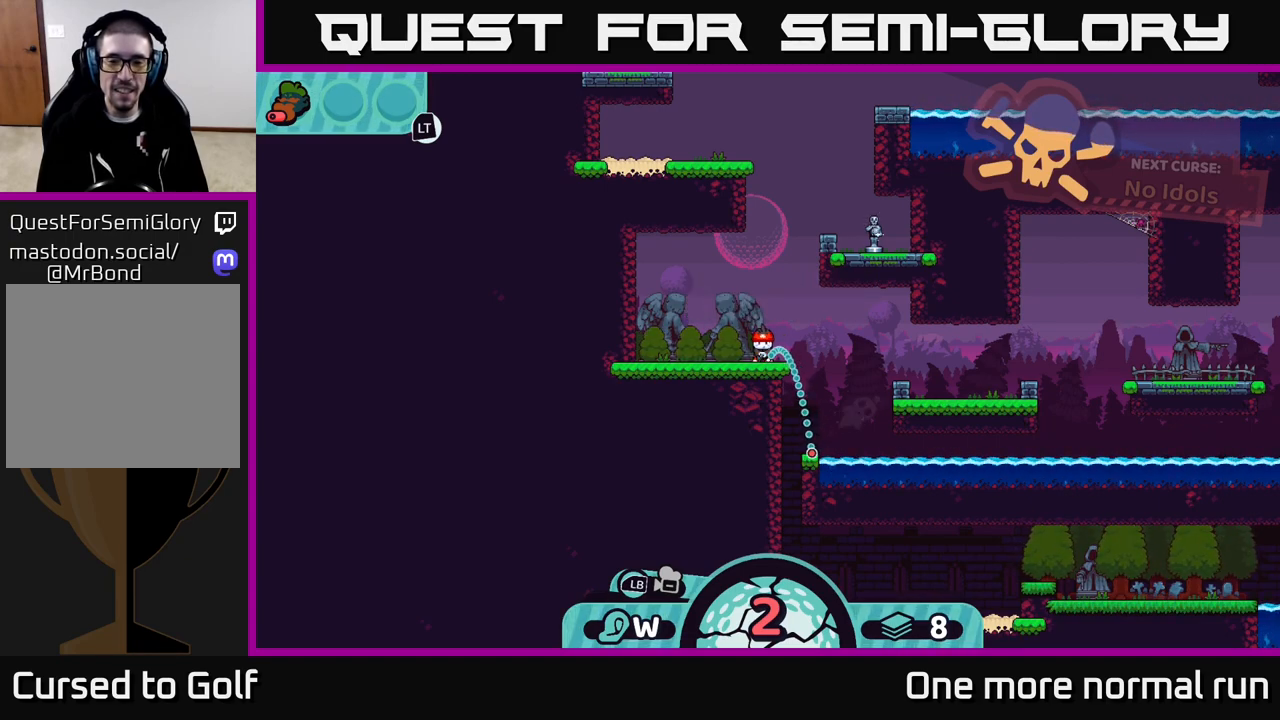
{"buttons": [], "left_stick": "center", "right_stick": "center", "events": [[167, "A", "down"], [267, "A", "up"]]}
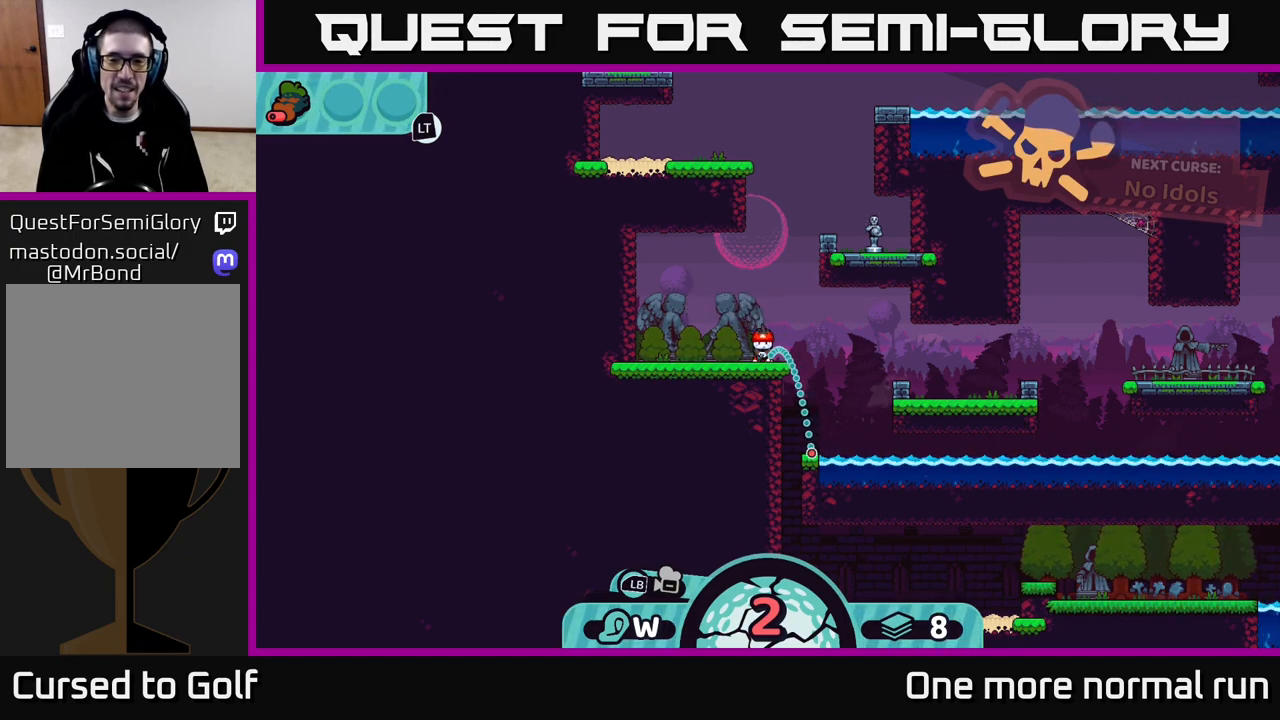
{"buttons": [], "left_stick": "left", "right_stick": "center", "events": [[350, "left_stick", "left"]]}
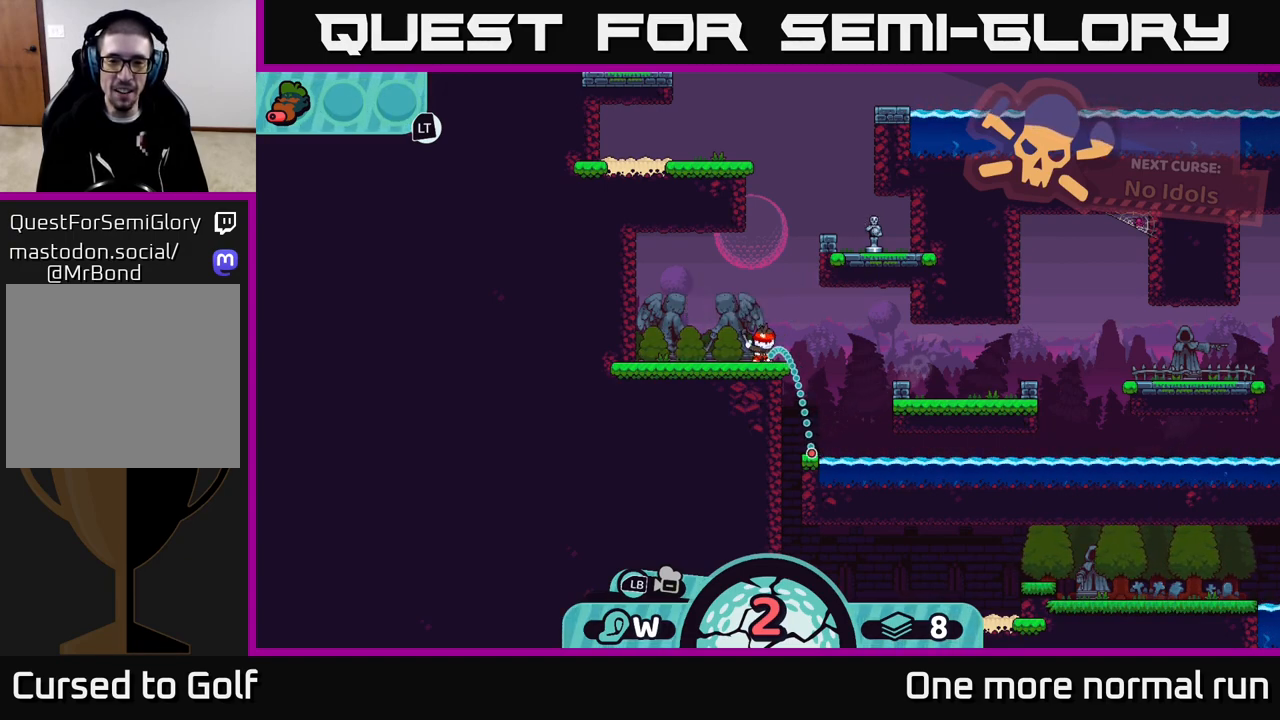
{"buttons": ["A"], "left_stick": "left", "right_stick": "center", "events": [[267, "A", "down"], [350, "A", "up"], [467, "A", "down"]]}